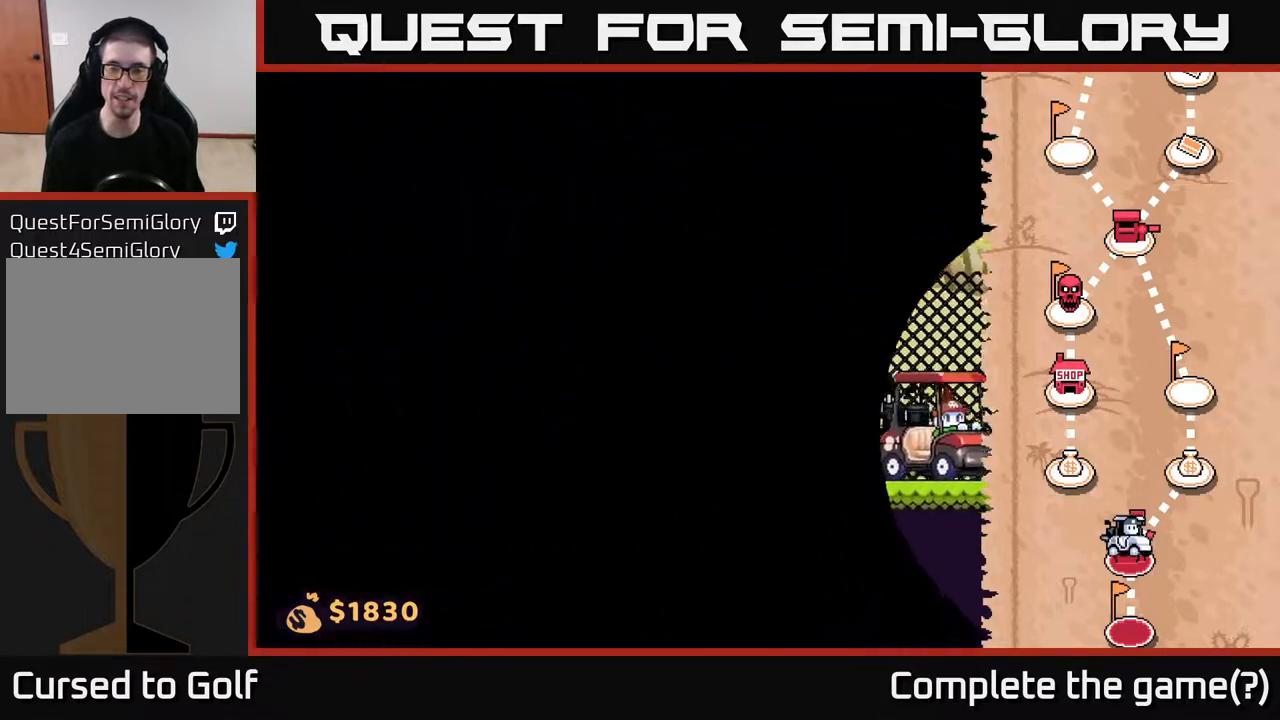
Gameplay with a controller (Xbox layout); each line is a JSON object with the inputs held at the frame after it. "events" lists button and stick changes between this image and that frame as [ms after this image, input, new state], when the widget could be followed in between.
{"buttons": [], "left_stick": "right", "right_stick": "center", "events": []}
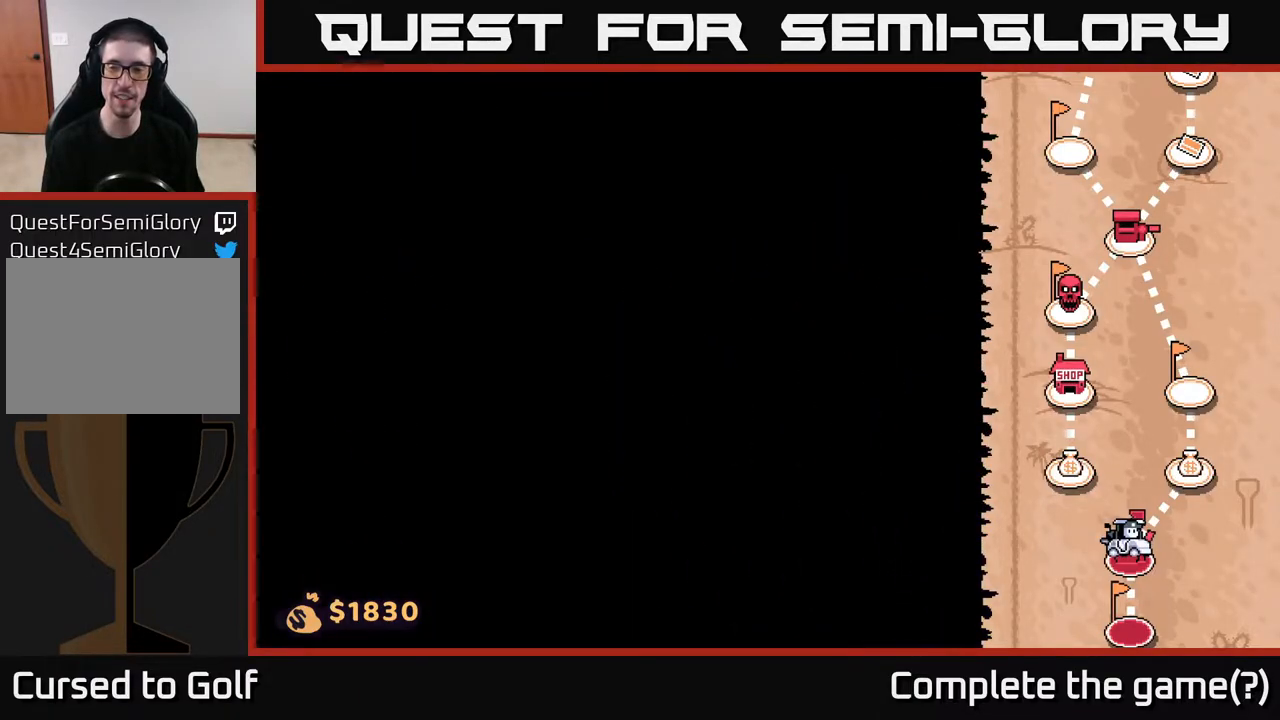
{"buttons": [], "left_stick": "right", "right_stick": "center", "events": []}
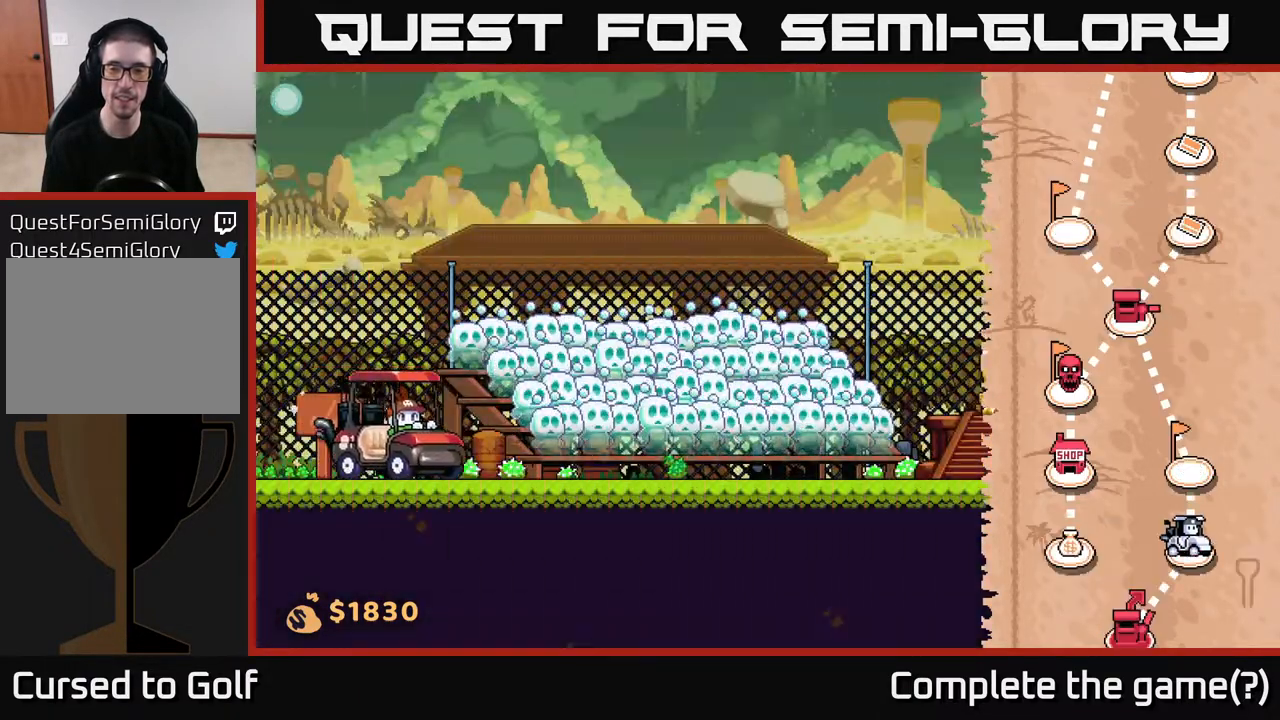
{"buttons": [], "left_stick": "right", "right_stick": "center", "events": []}
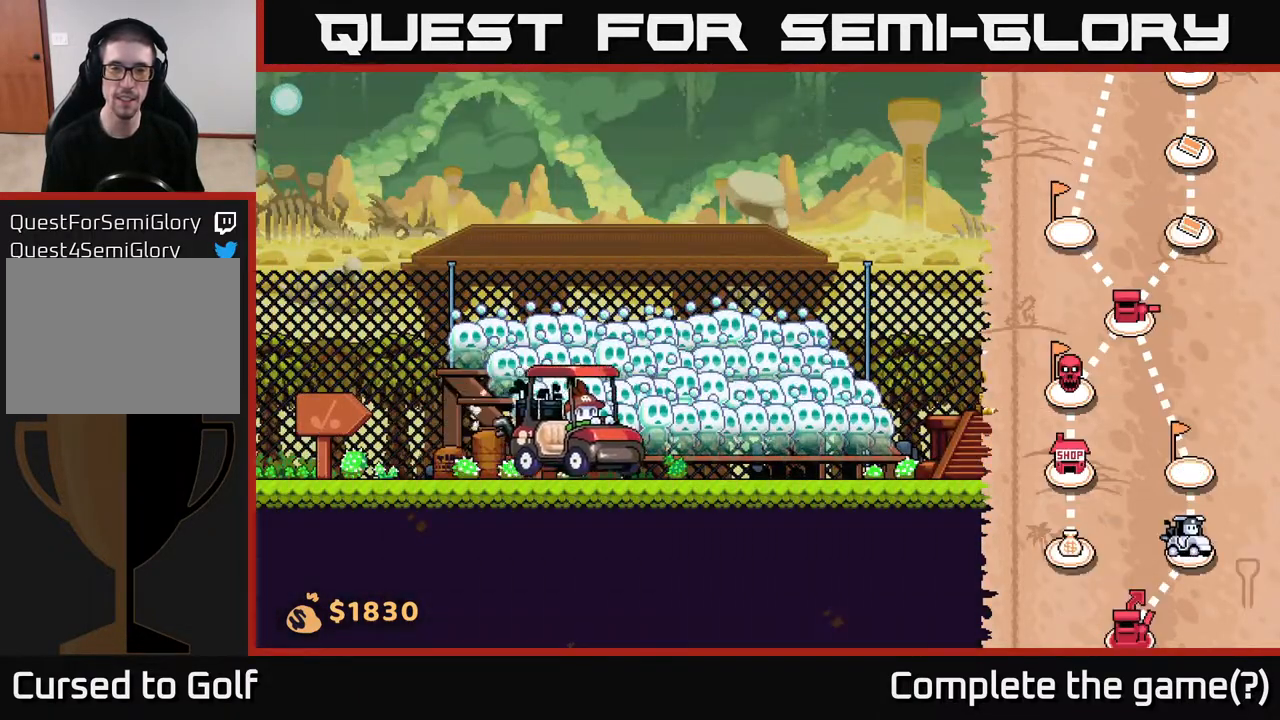
{"buttons": [], "left_stick": "right", "right_stick": "center", "events": []}
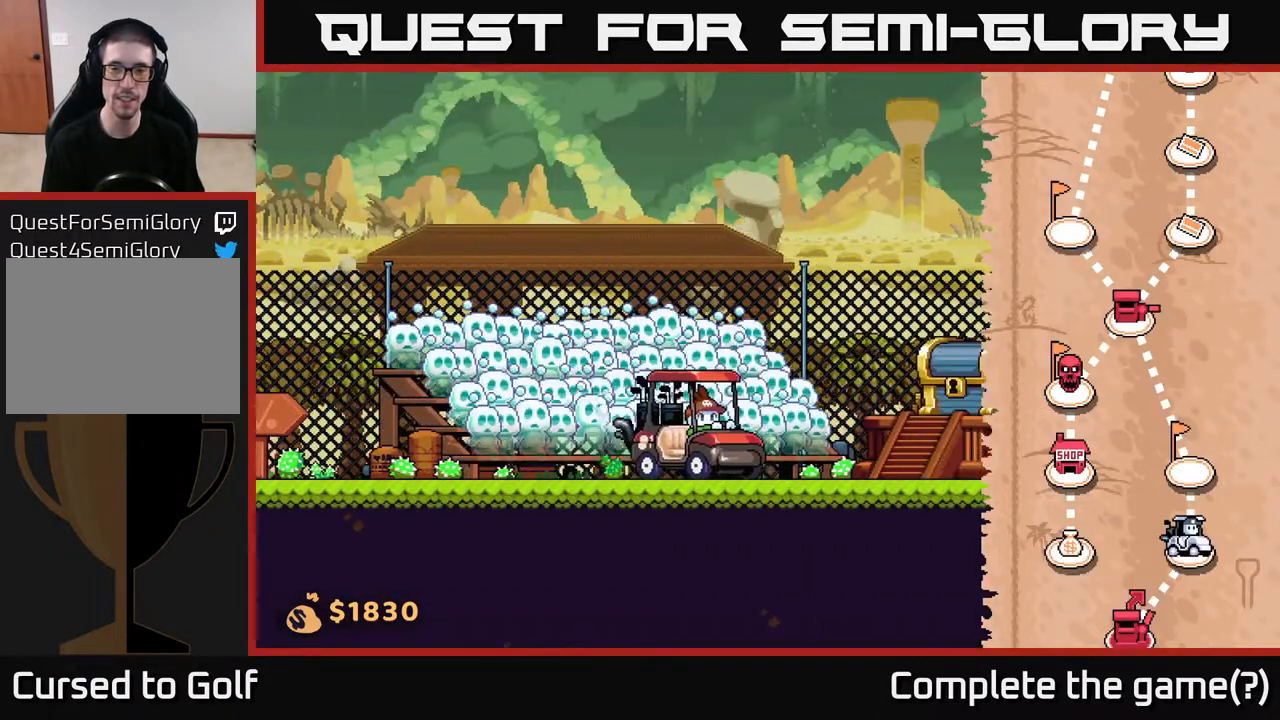
{"buttons": [], "left_stick": "right", "right_stick": "center", "events": []}
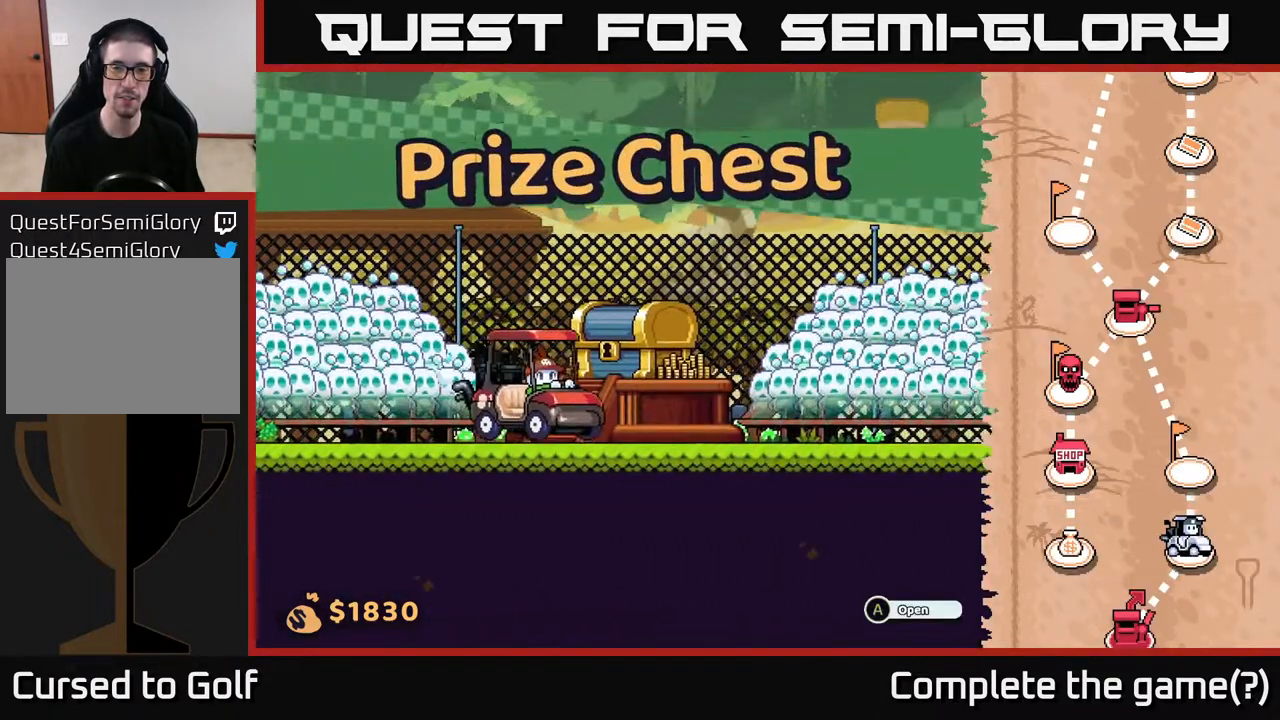
{"buttons": [], "left_stick": "center", "right_stick": "center", "events": [[17, "left_stick", "center"], [183, "A", "down"], [300, "A", "up"]]}
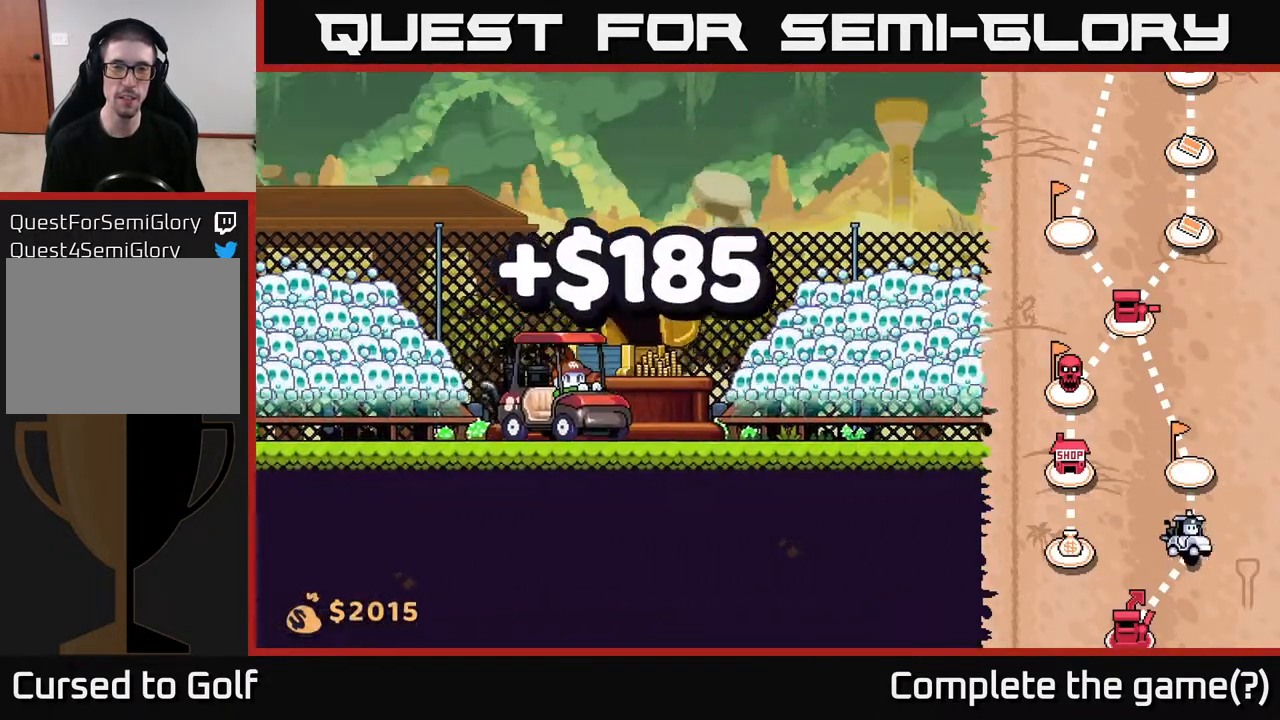
{"buttons": [], "left_stick": "right", "right_stick": "center", "events": [[417, "left_stick", "right"]]}
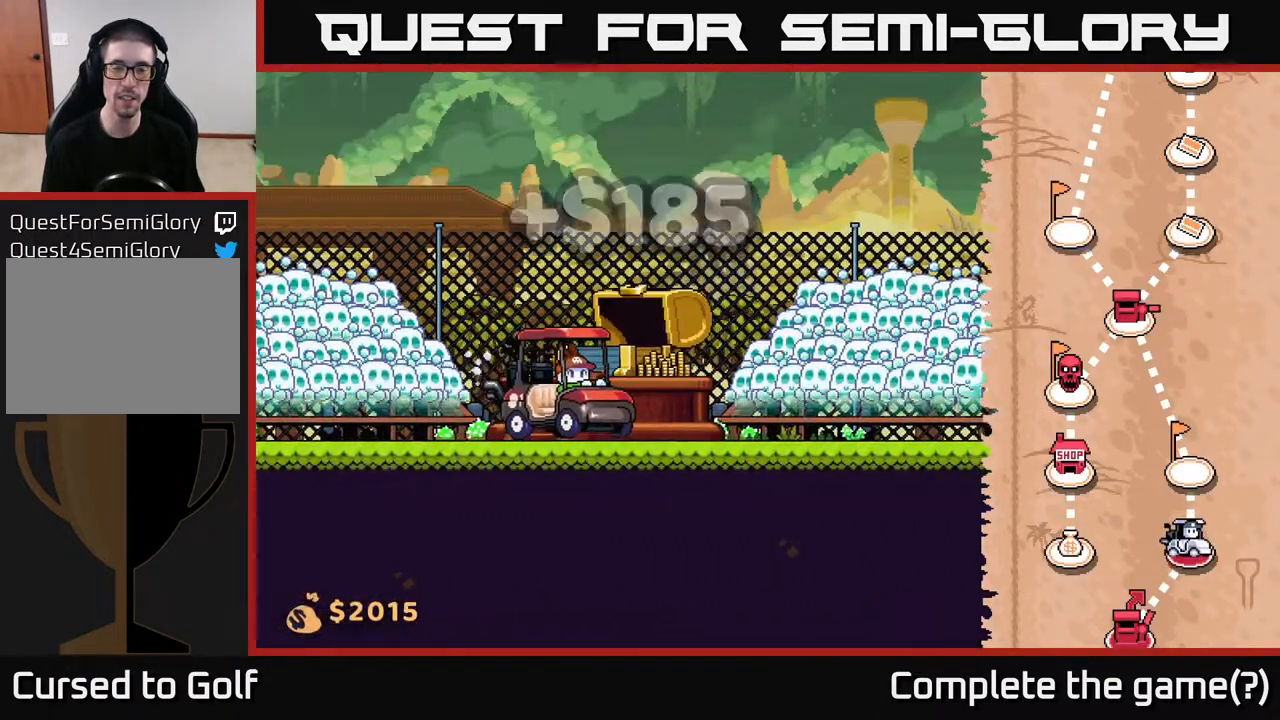
{"buttons": [], "left_stick": "right", "right_stick": "center", "events": []}
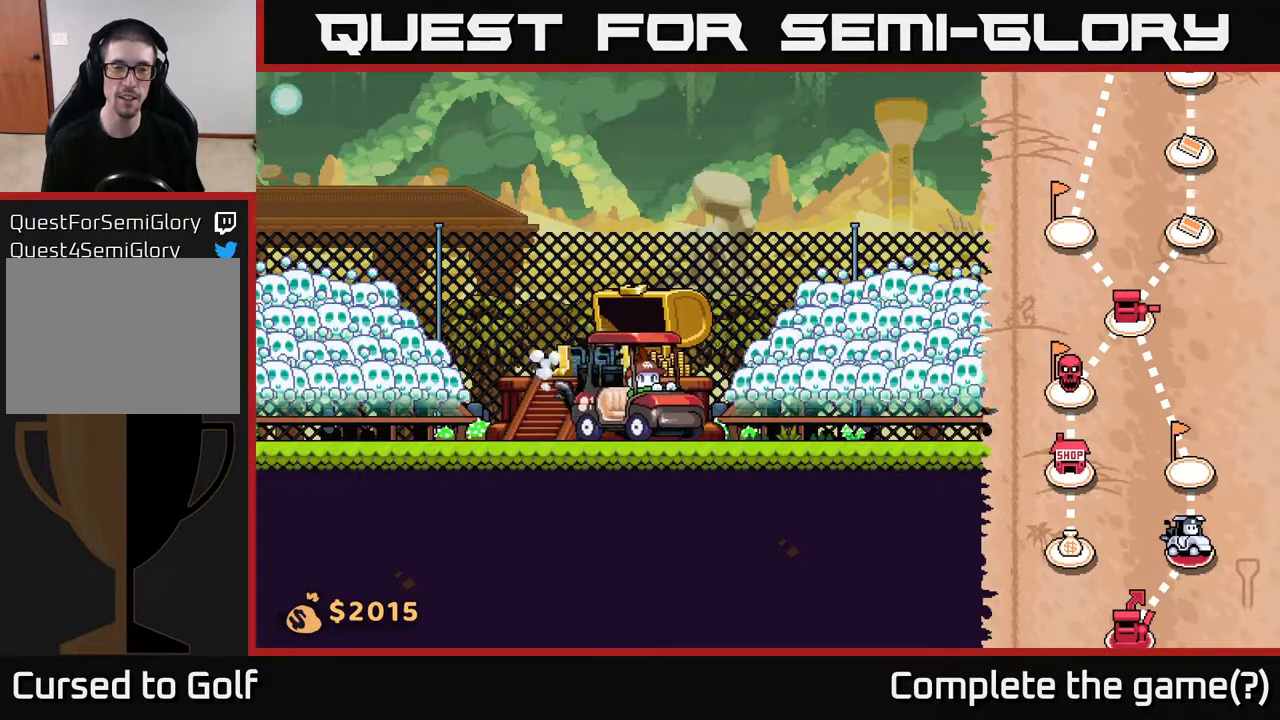
{"buttons": [], "left_stick": "right", "right_stick": "center", "events": []}
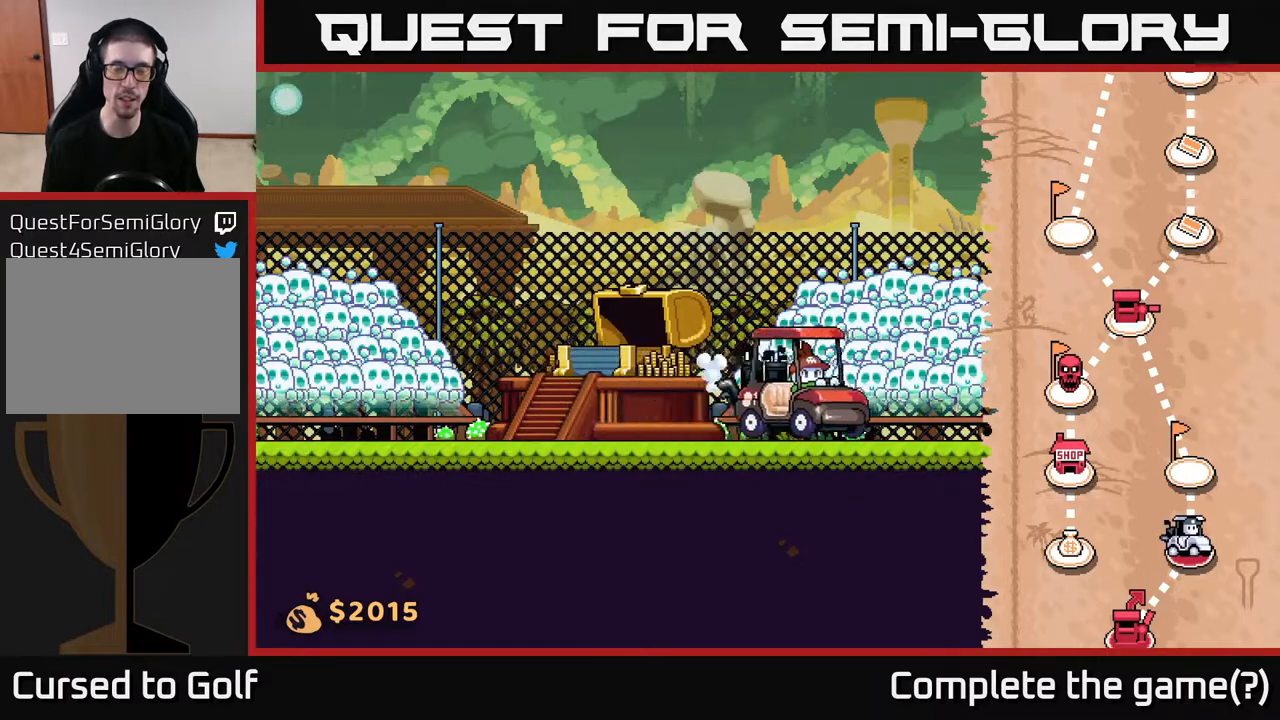
{"buttons": [], "left_stick": "right", "right_stick": "center", "events": []}
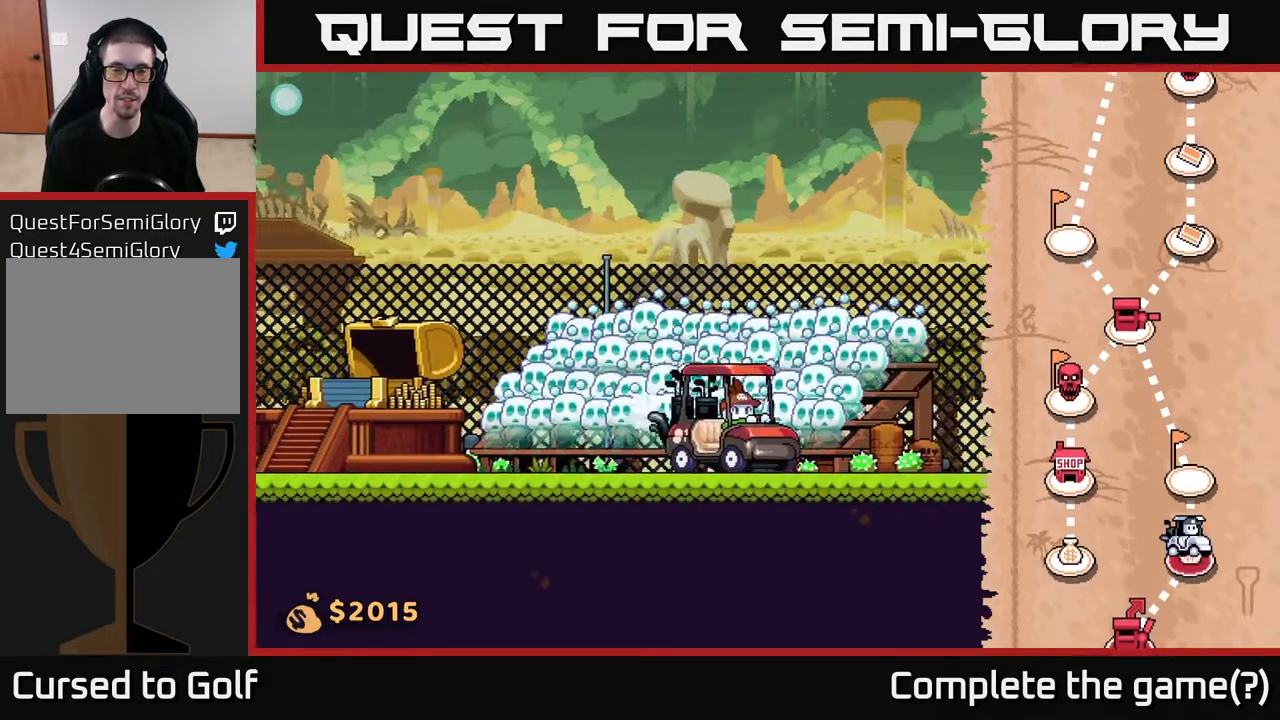
{"buttons": [], "left_stick": "right", "right_stick": "center", "events": []}
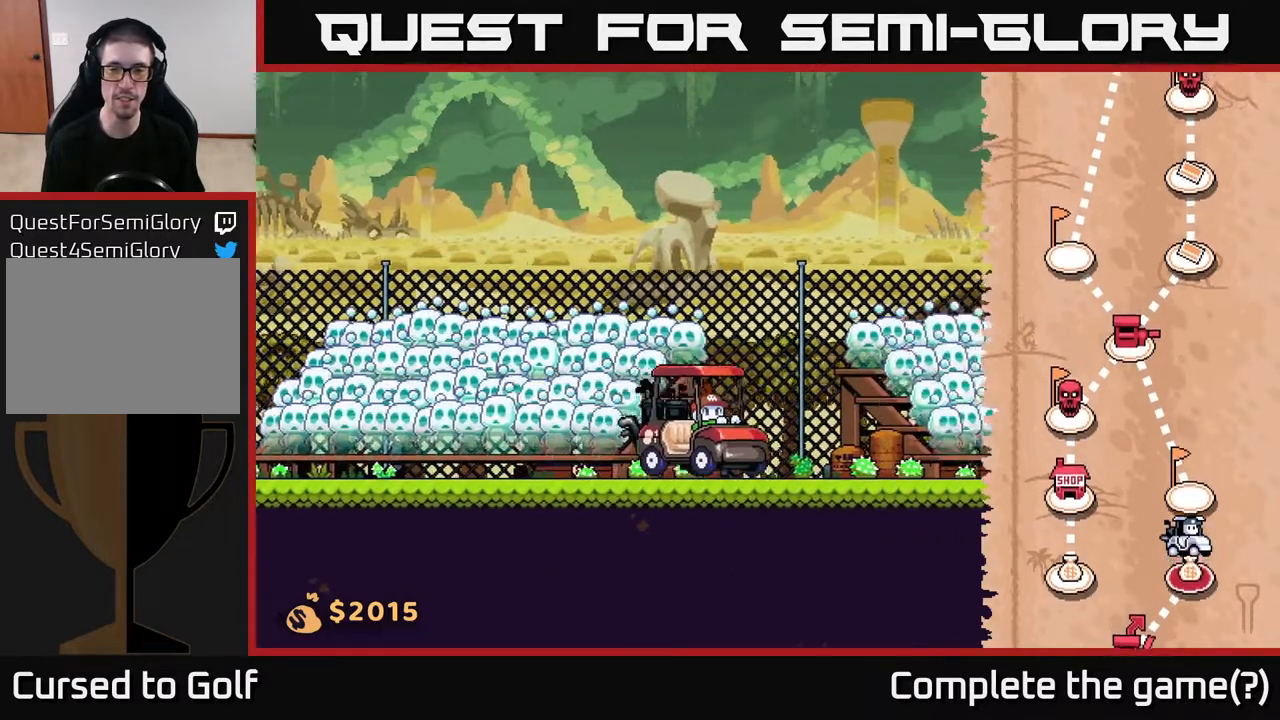
{"buttons": [], "left_stick": "right", "right_stick": "center", "events": []}
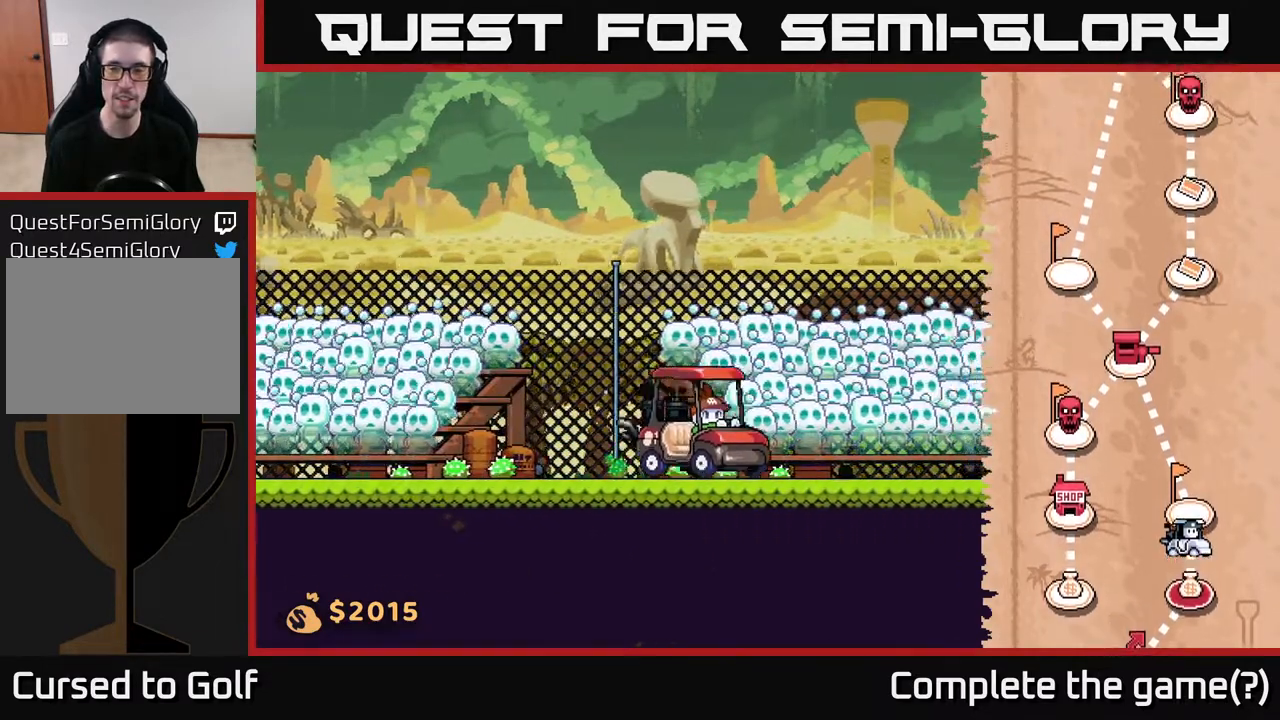
{"buttons": [], "left_stick": "right", "right_stick": "center", "events": []}
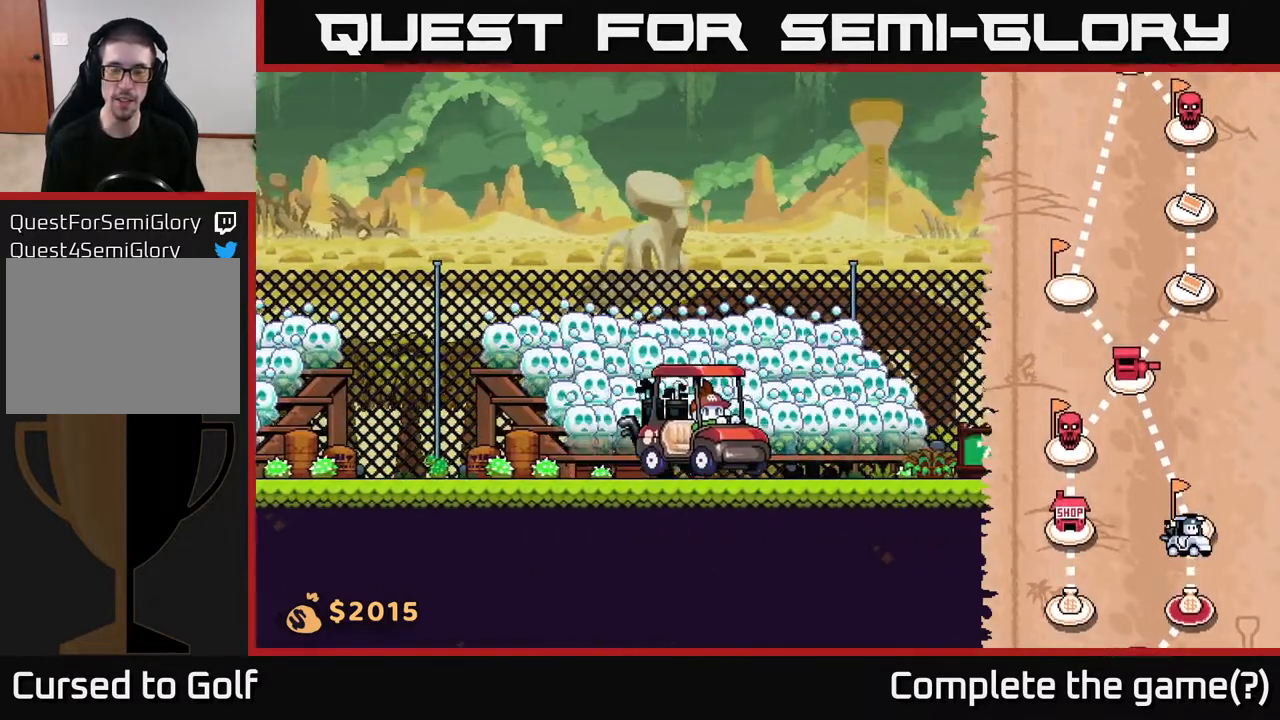
{"buttons": [], "left_stick": "right", "right_stick": "center", "events": []}
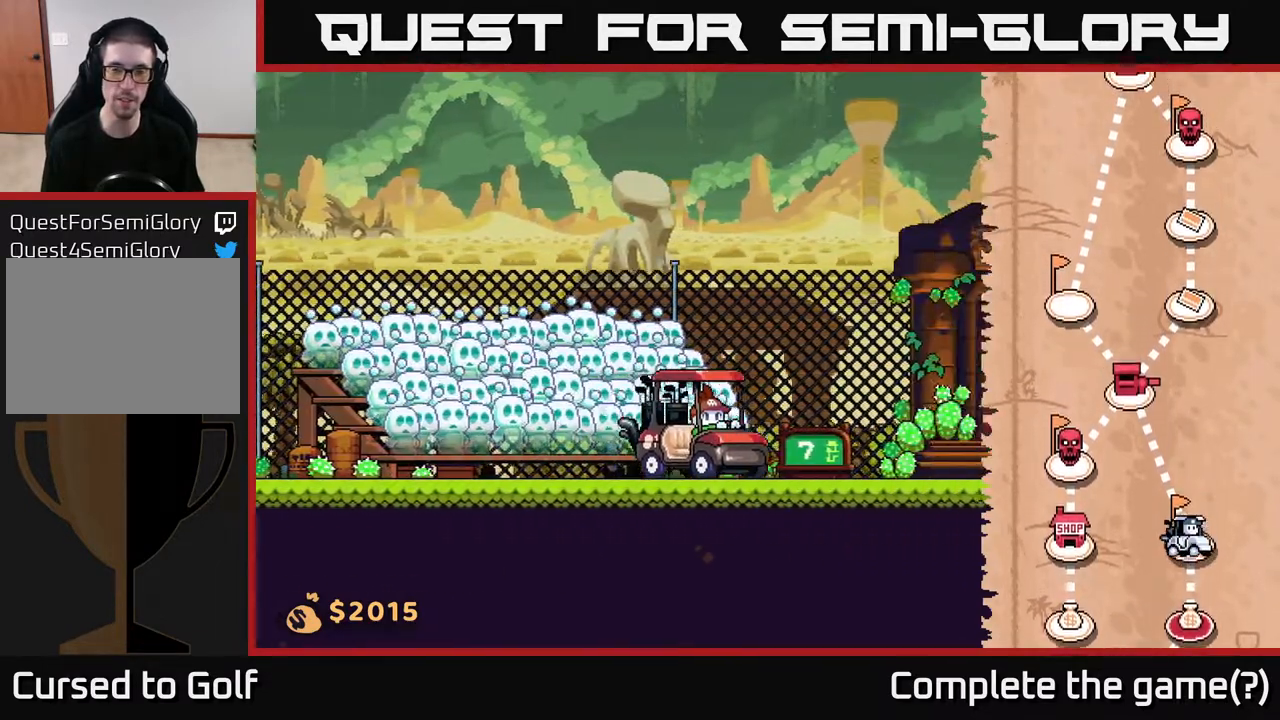
{"buttons": [], "left_stick": "right", "right_stick": "center", "events": []}
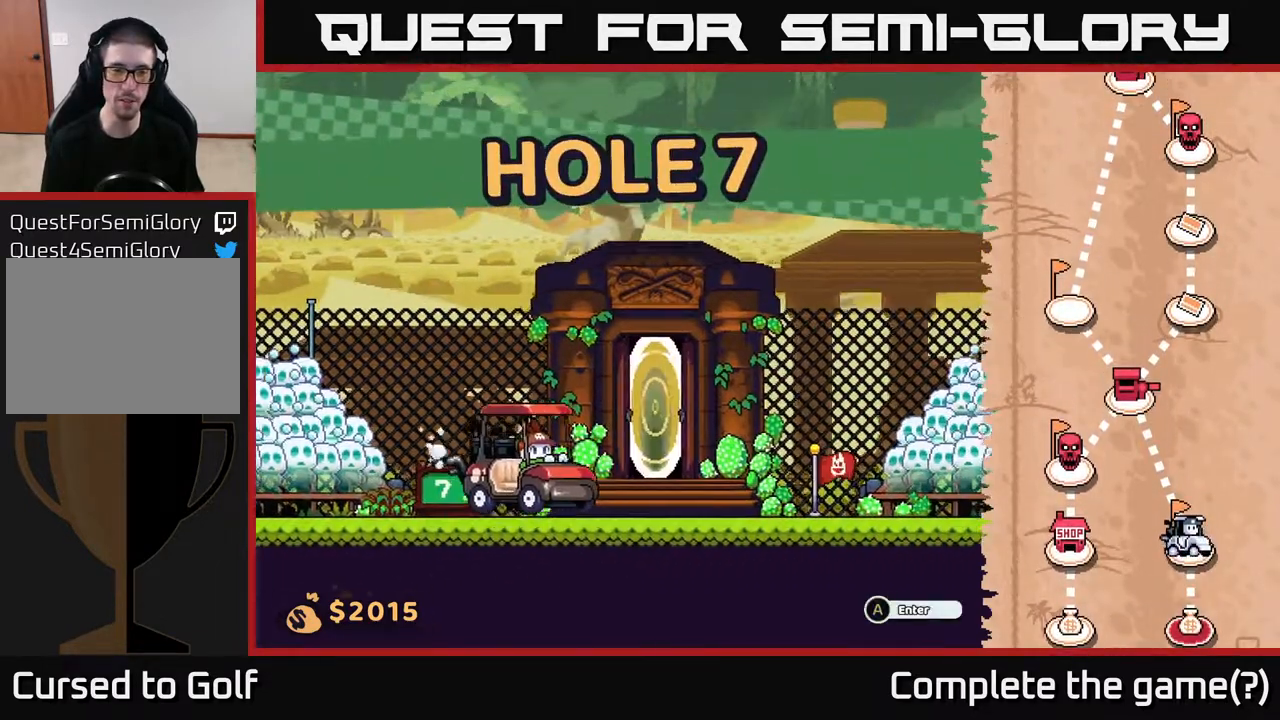
{"buttons": [], "left_stick": "center", "right_stick": "center", "events": [[83, "left_stick", "center"], [350, "A", "down"], [467, "A", "up"]]}
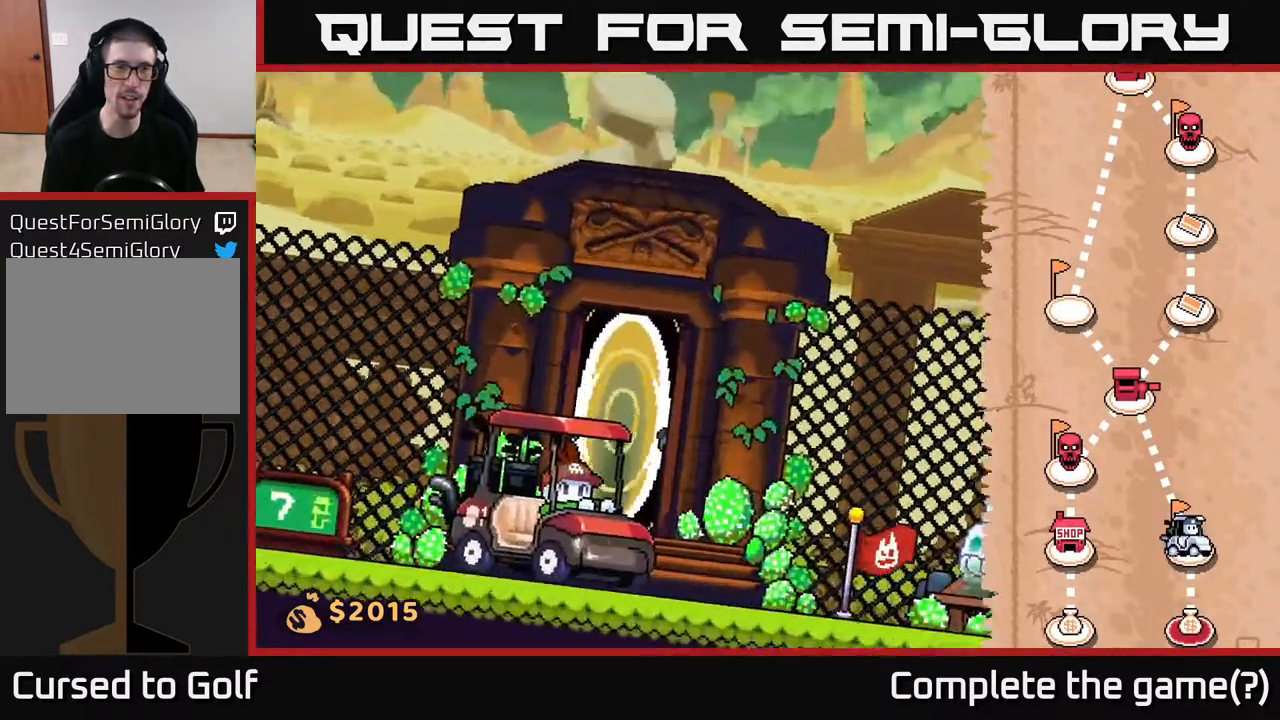
{"buttons": [], "left_stick": "center", "right_stick": "center", "events": []}
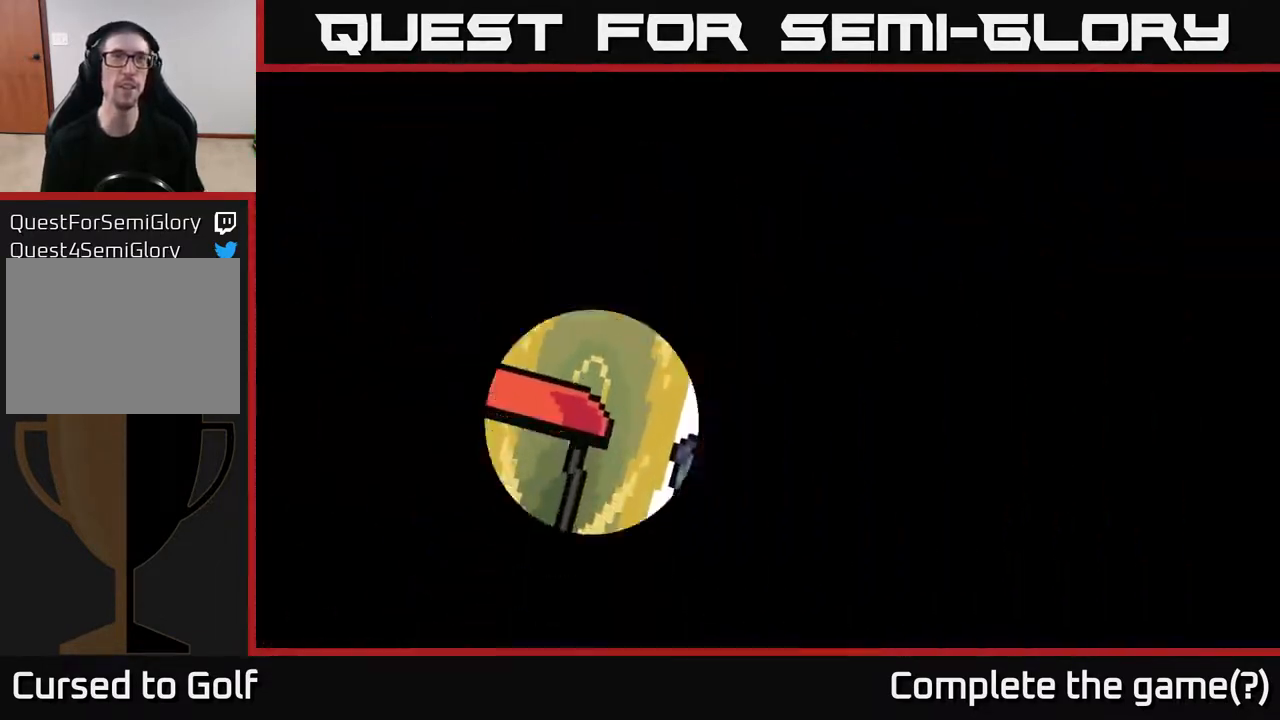
{"buttons": [], "left_stick": "center", "right_stick": "center", "events": []}
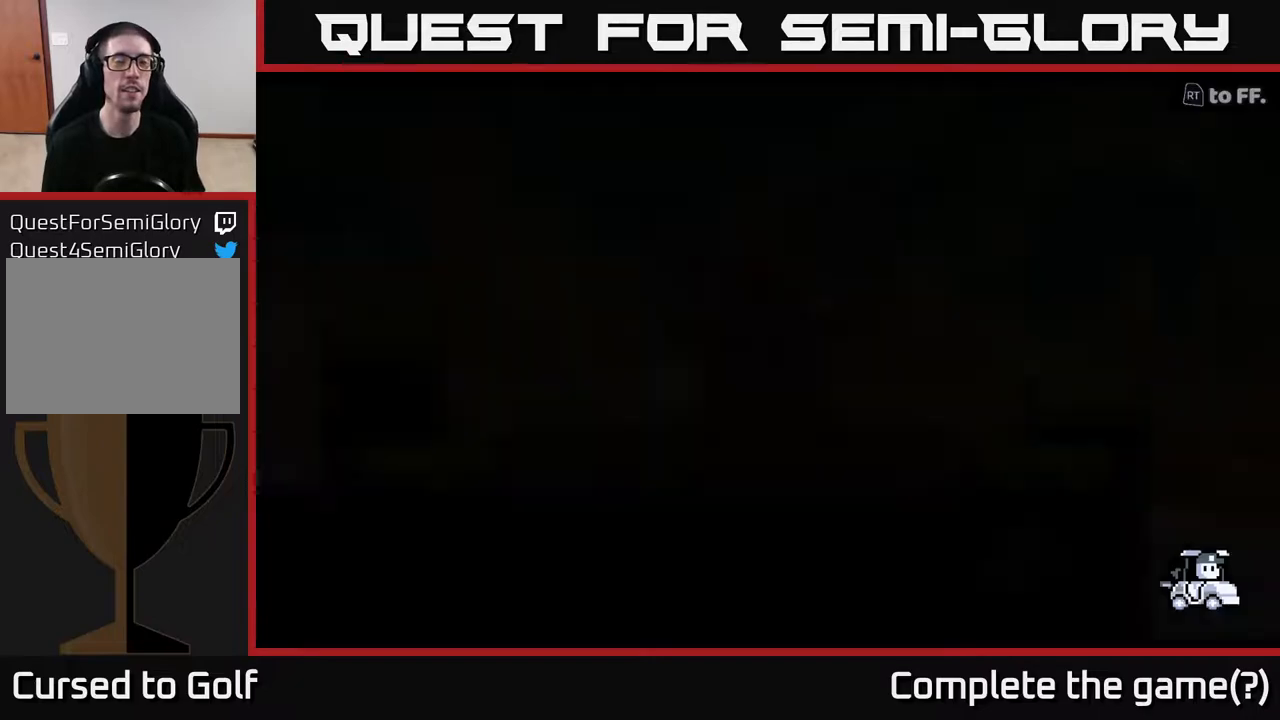
{"buttons": [], "left_stick": "center", "right_stick": "center", "events": []}
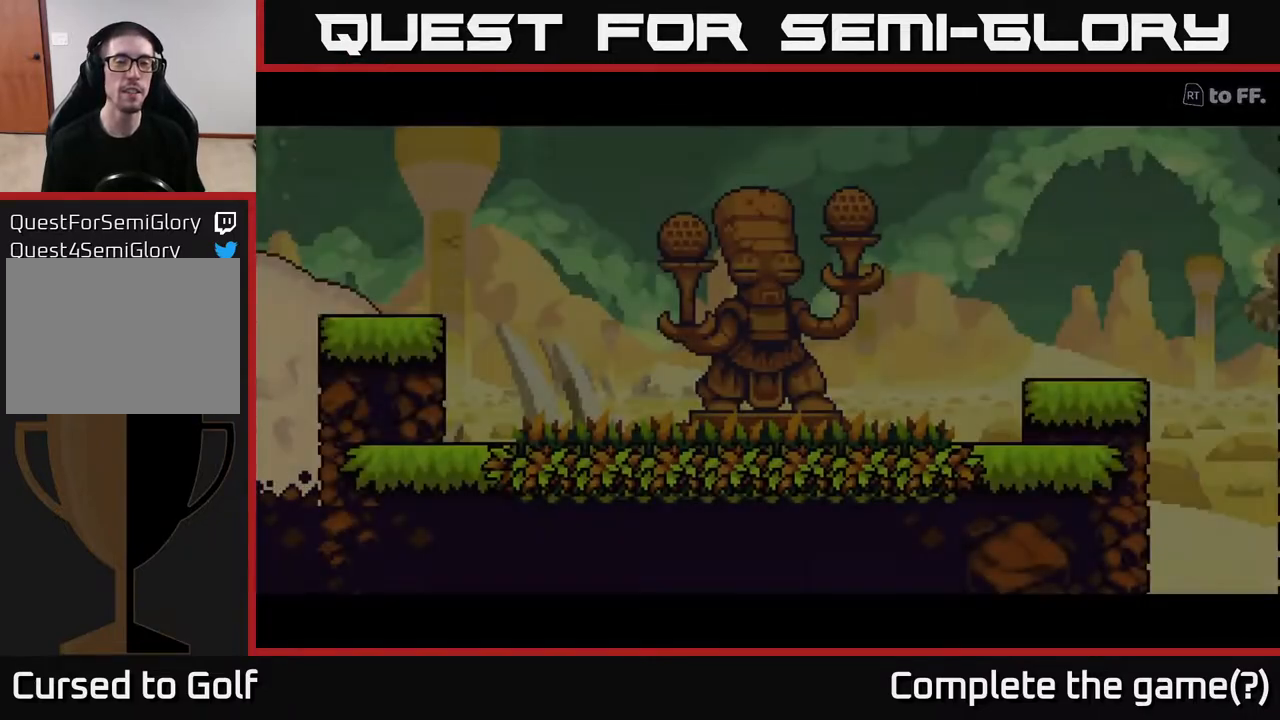
{"buttons": [], "left_stick": "center", "right_stick": "center", "events": []}
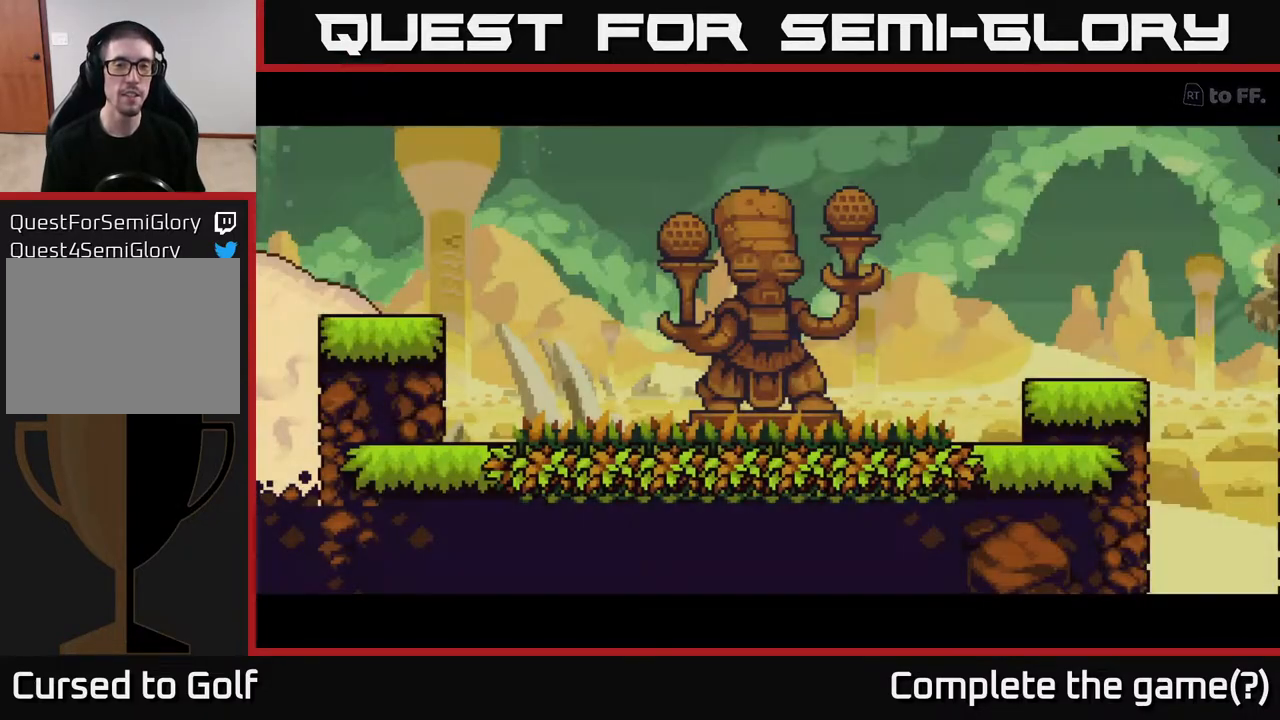
{"buttons": [], "left_stick": "center", "right_stick": "center", "events": []}
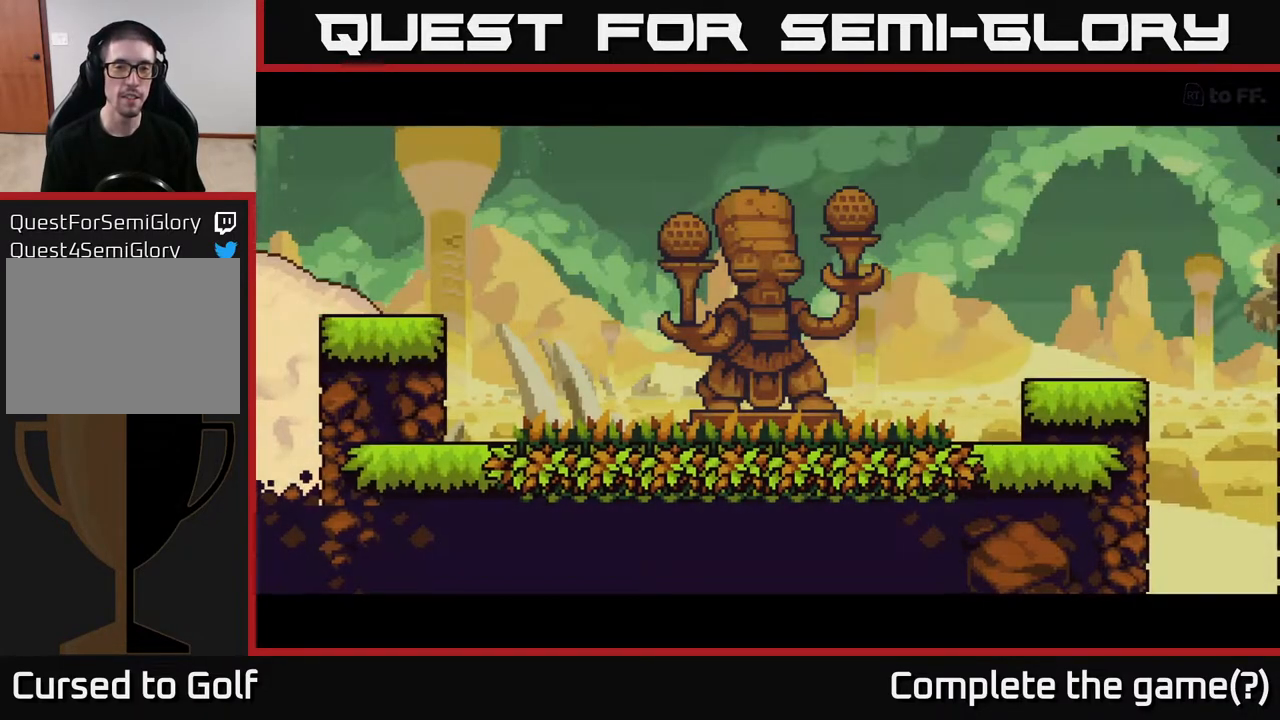
{"buttons": [], "left_stick": "center", "right_stick": "center", "events": []}
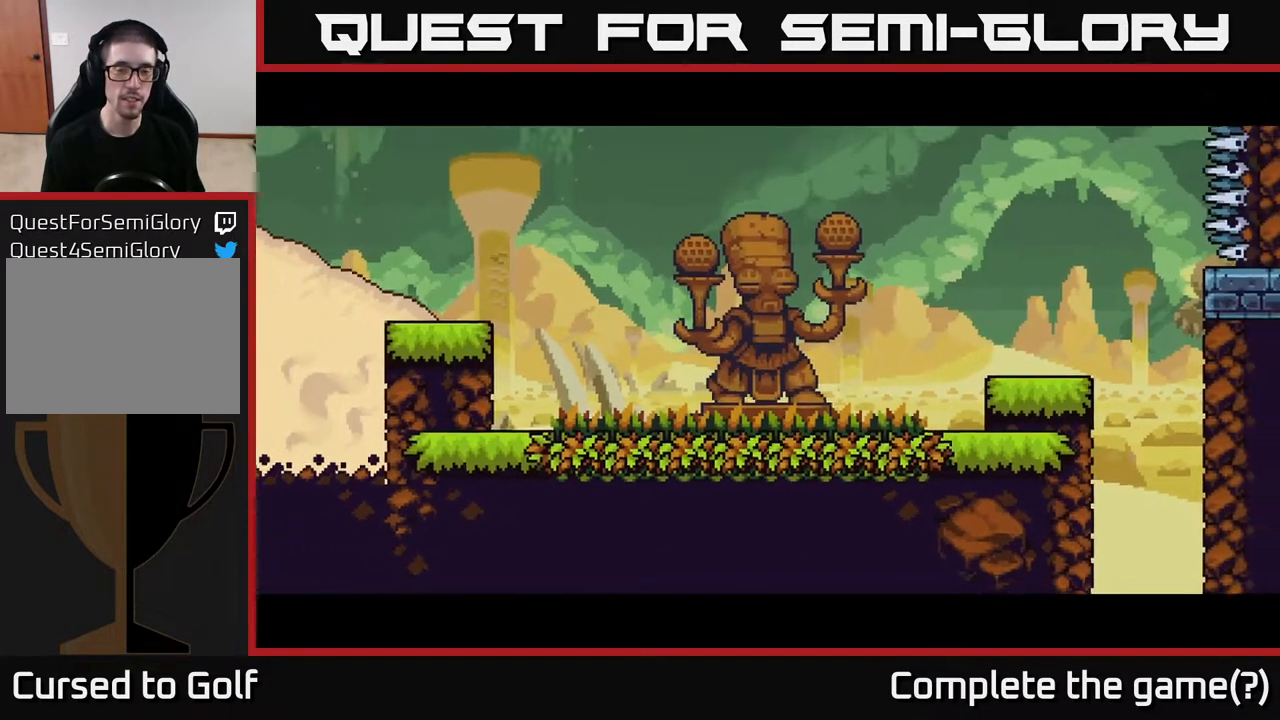
{"buttons": [], "left_stick": "center", "right_stick": "center", "events": []}
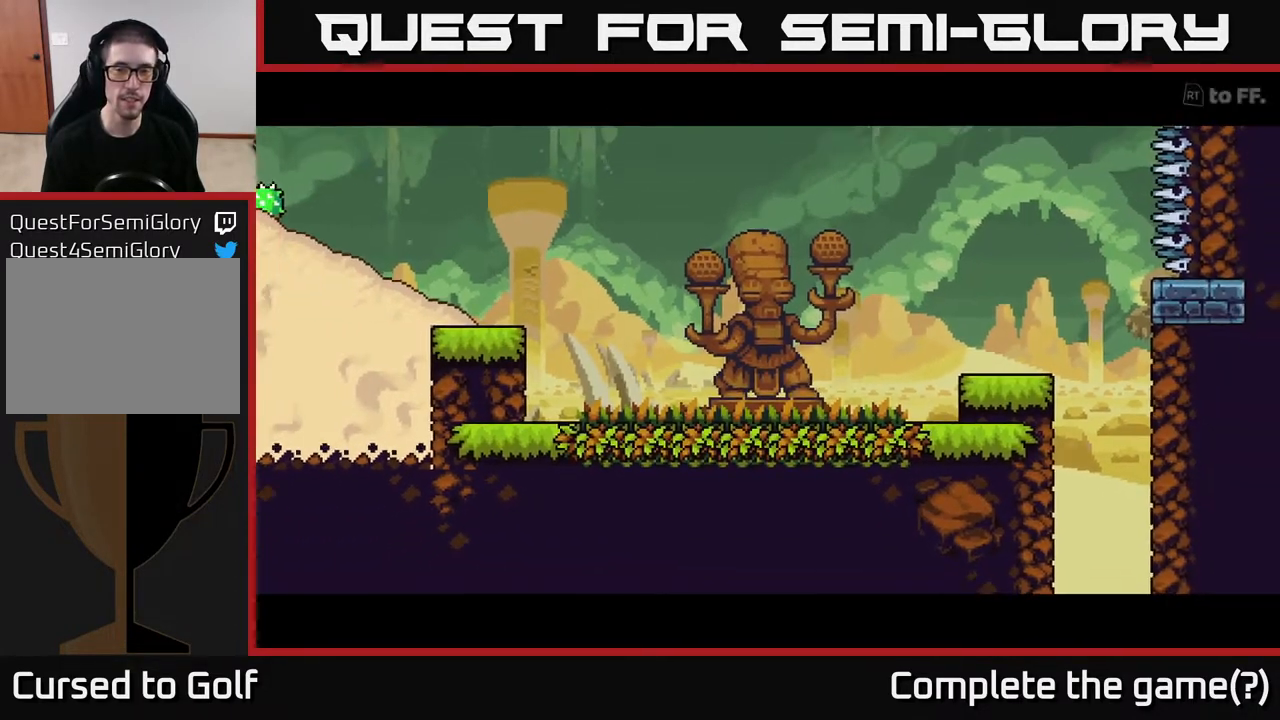
{"buttons": ["R2"], "left_stick": "center", "right_stick": "center", "events": [[483, "R2", "down"]]}
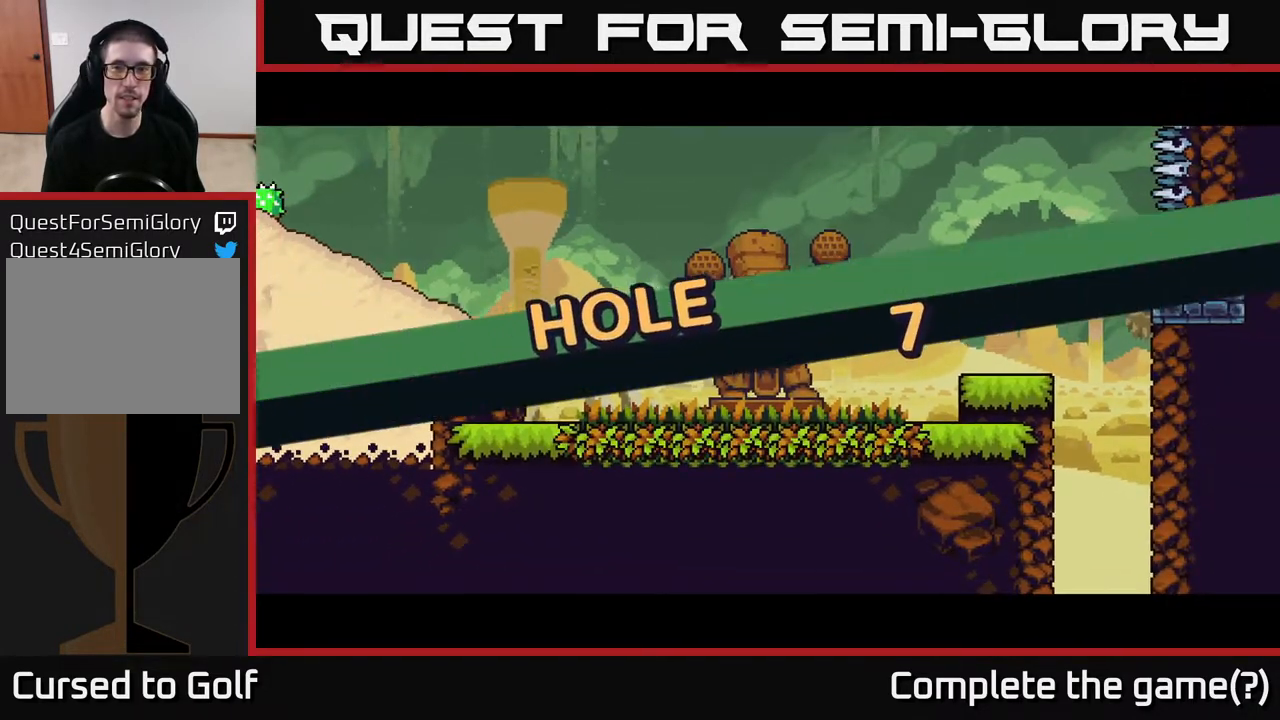
{"buttons": ["R2"], "left_stick": "center", "right_stick": "center", "events": []}
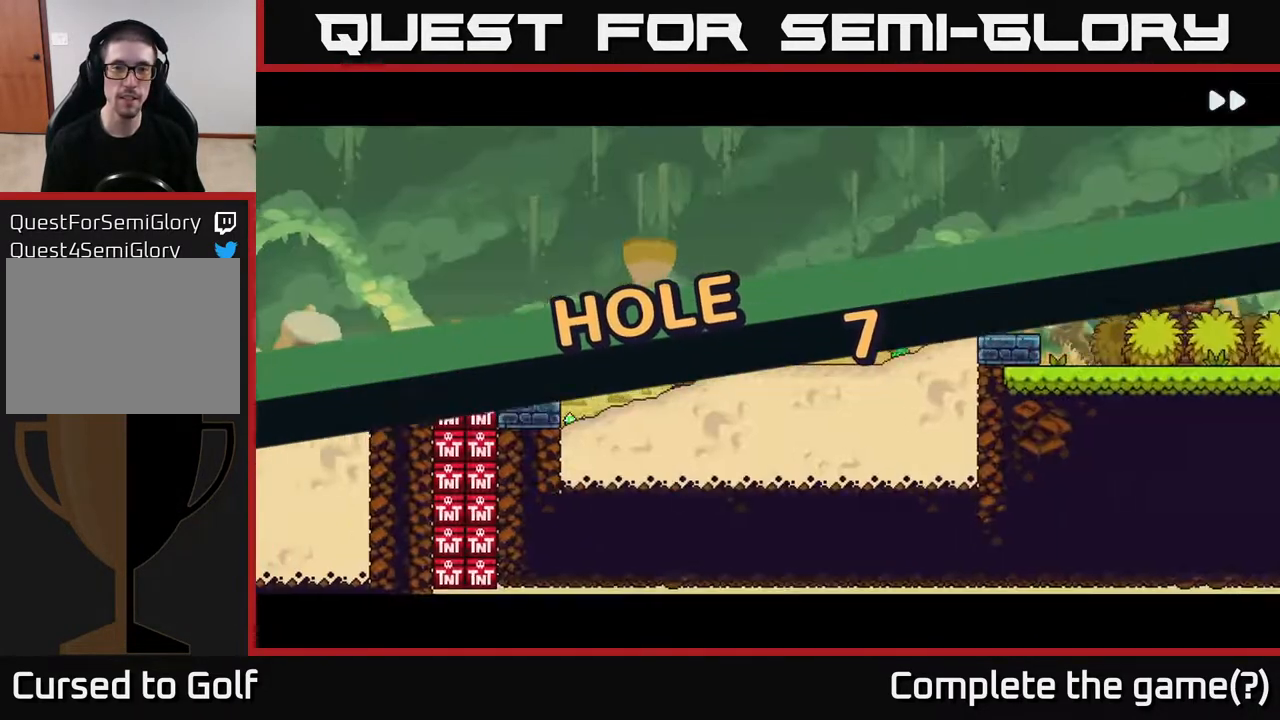
{"buttons": ["R2"], "left_stick": "center", "right_stick": "center", "events": []}
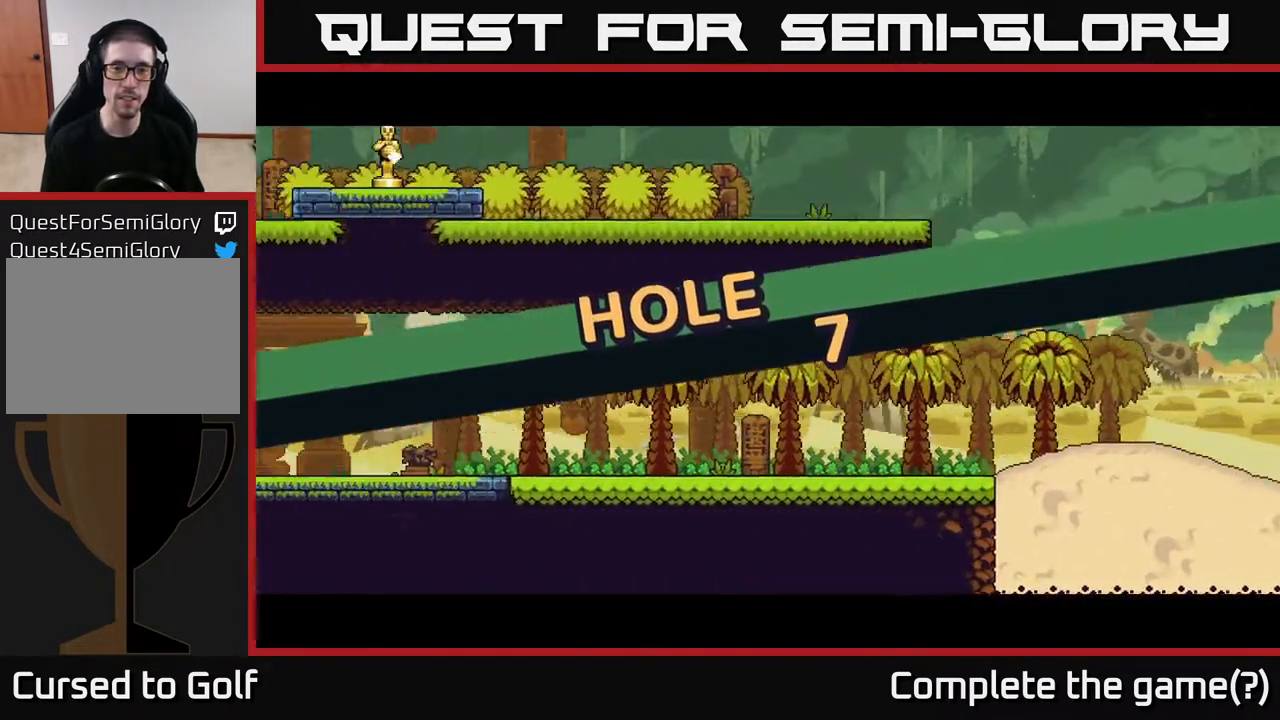
{"buttons": ["R2"], "left_stick": "center", "right_stick": "center", "events": []}
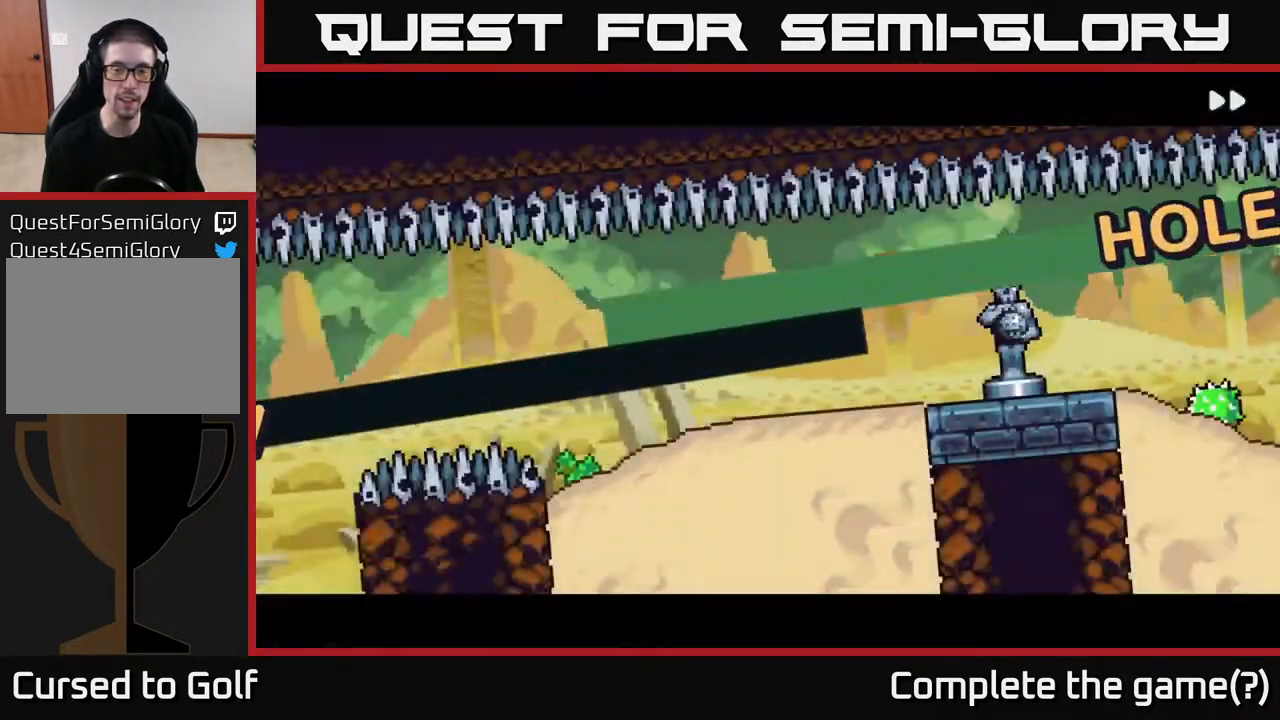
{"buttons": ["R2"], "left_stick": "center", "right_stick": "center", "events": []}
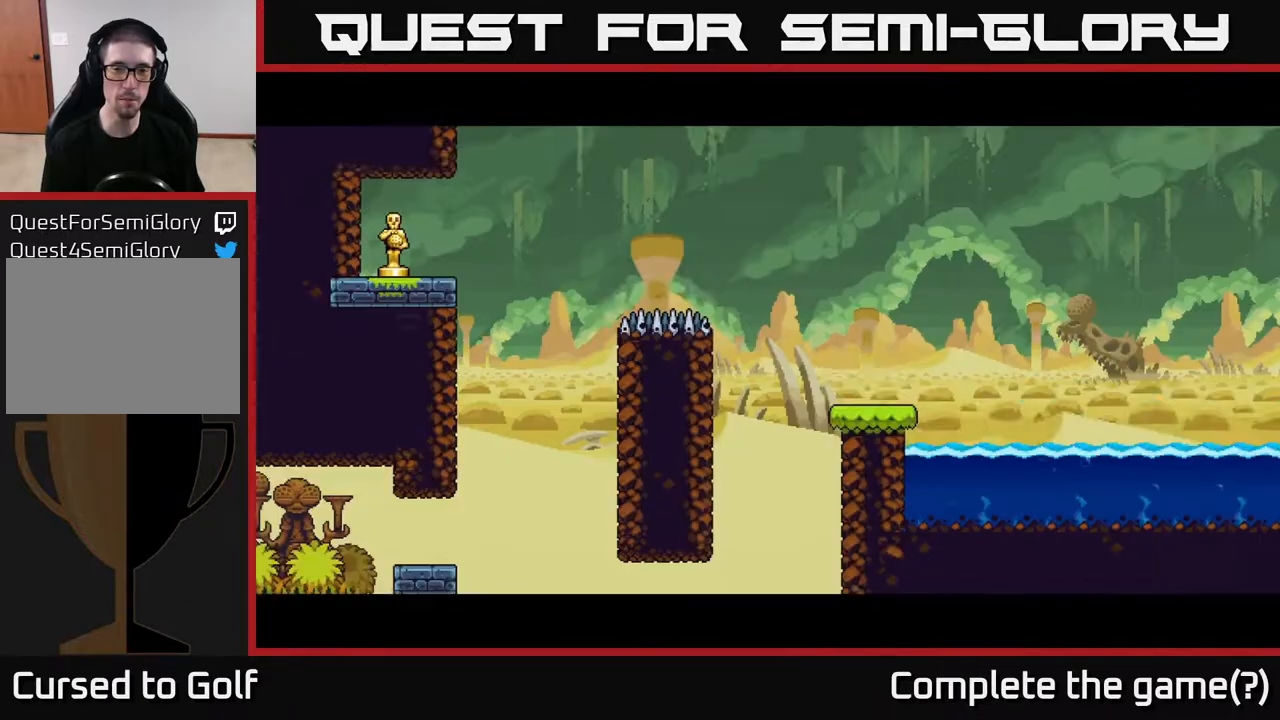
{"buttons": ["R2"], "left_stick": "center", "right_stick": "center", "events": []}
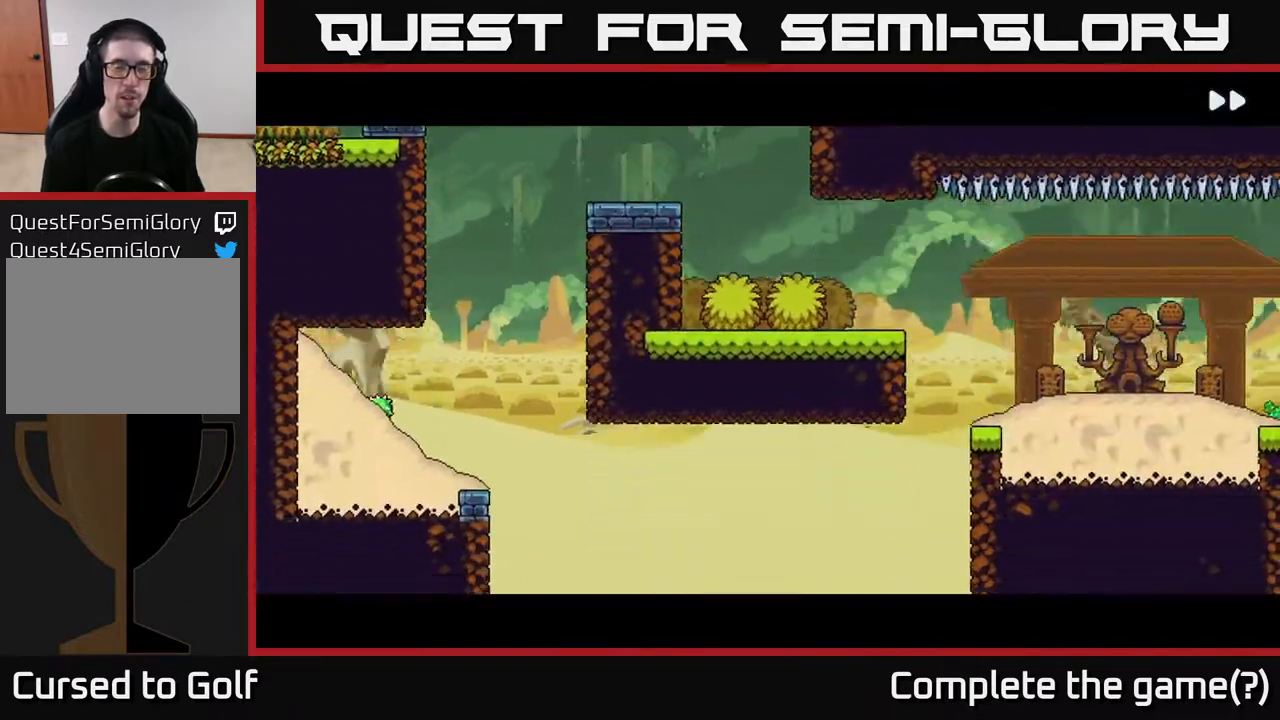
{"buttons": ["R2"], "left_stick": "center", "right_stick": "center", "events": []}